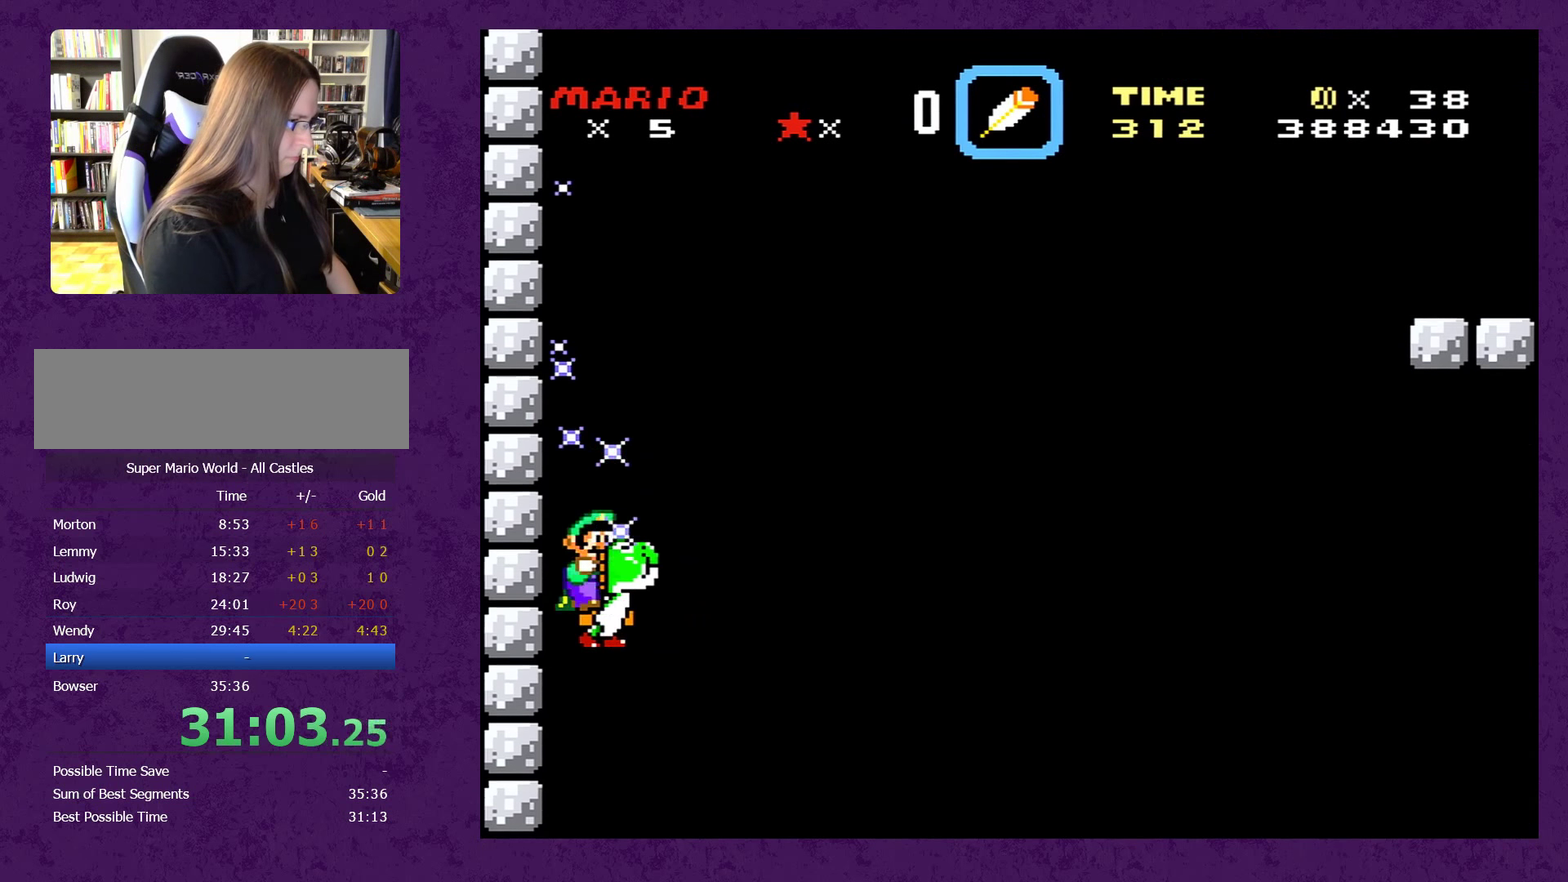
Gameplay with a controller (Nintendo layout); each line is a JSON object with the inputs held at the frame after it. "events" lists button and stick changes between this image and that frame as [ms after this image, input, new state], when the widget could be followed in between. Not read: L3 R3.
{"buttons": ["Y"], "events": [[216, "DPAD_LEFT", "up"]]}
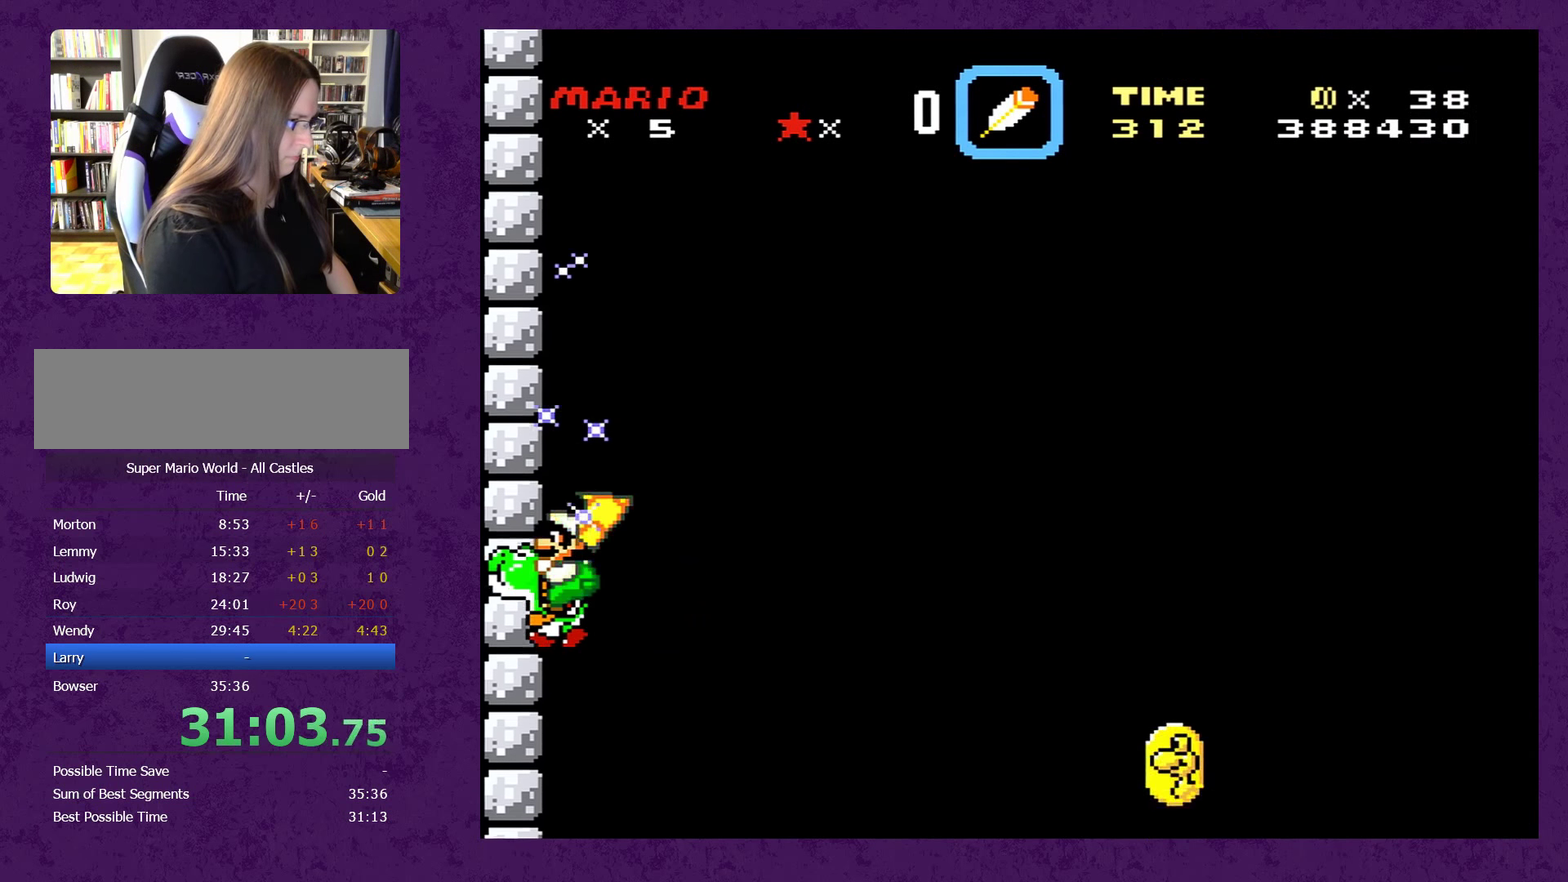
{"buttons": ["Y"], "events": []}
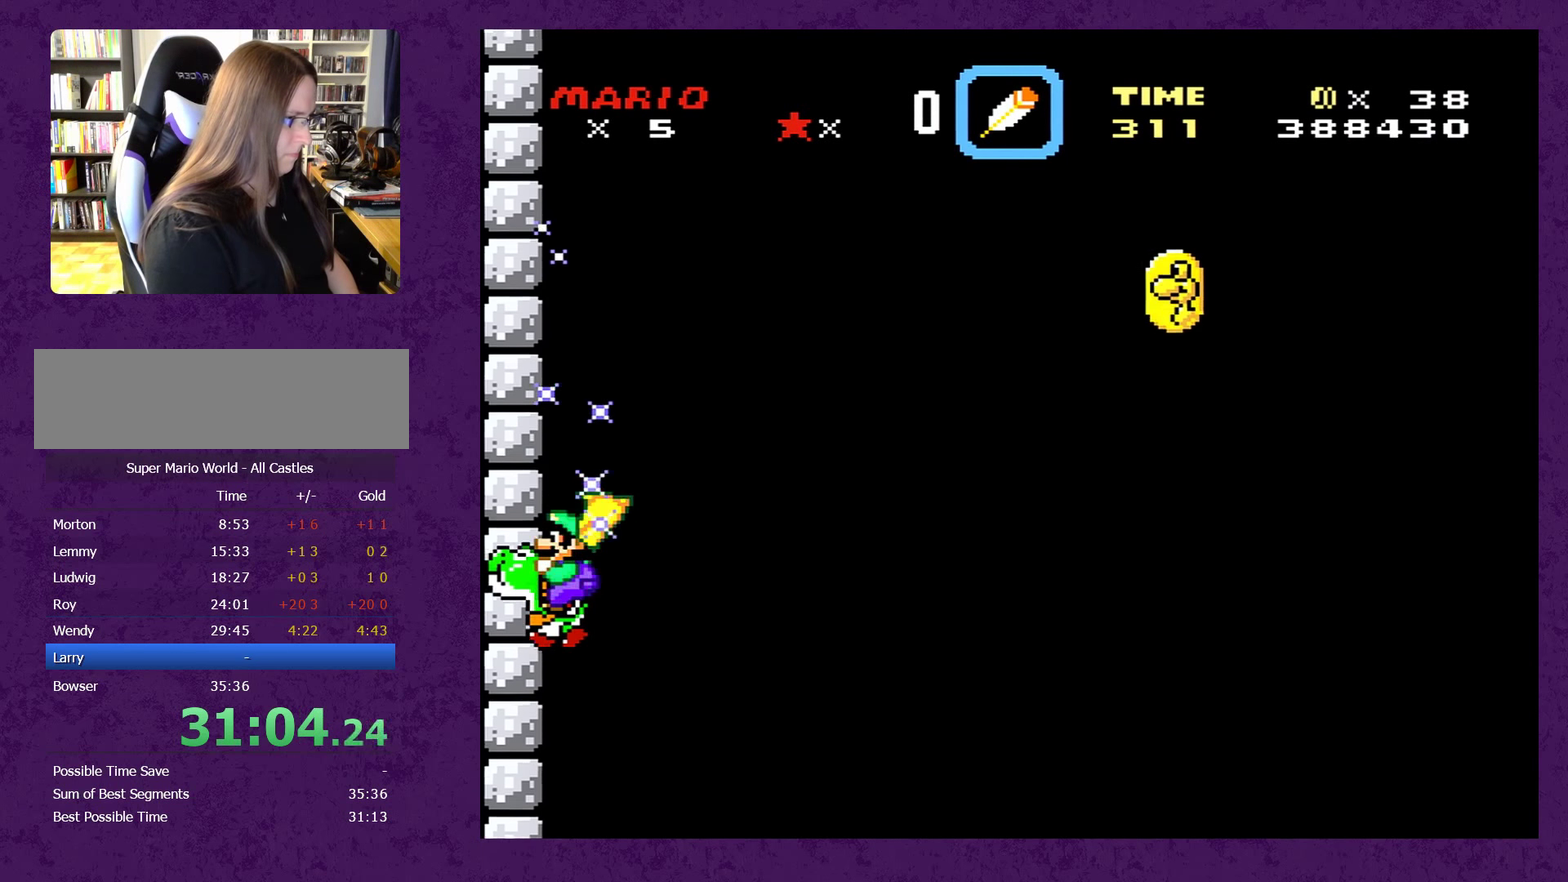
{"buttons": ["Y"], "events": []}
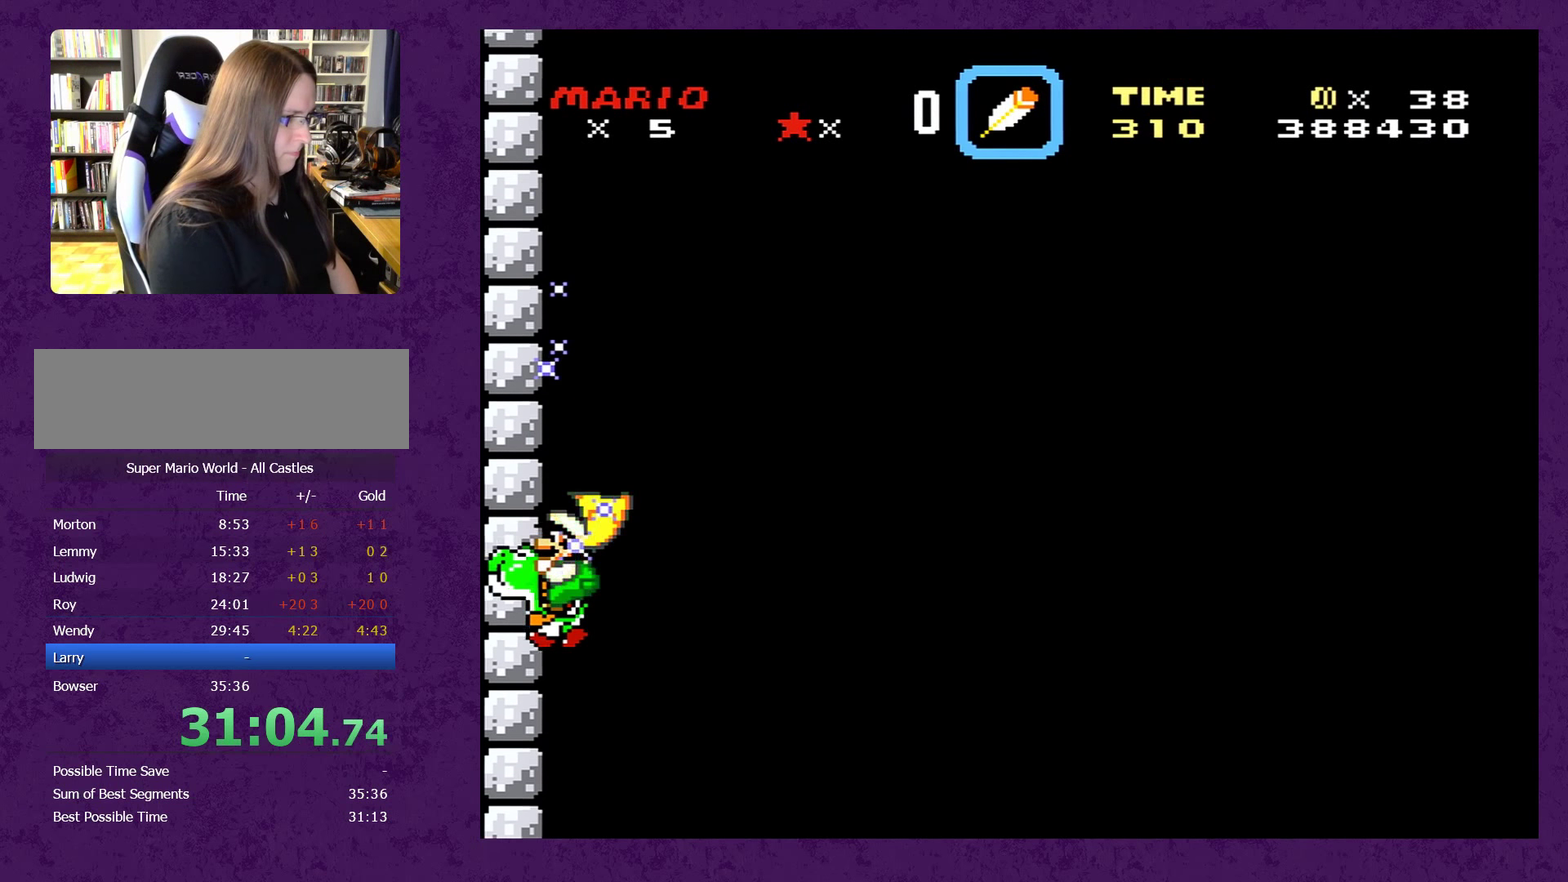
{"buttons": ["Y"], "events": []}
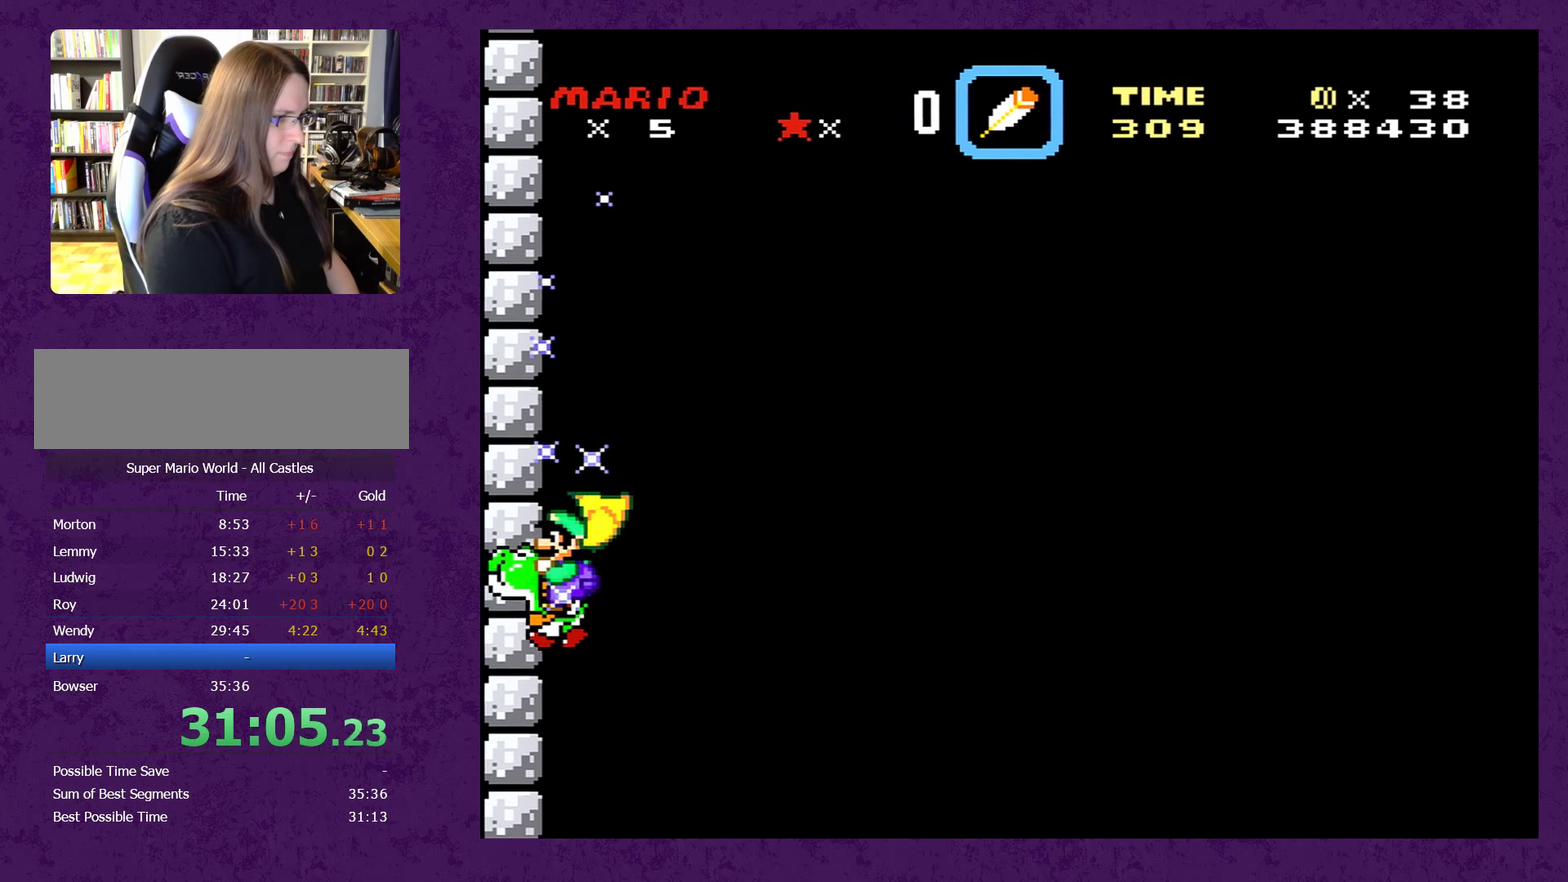
{"buttons": ["Y"], "events": []}
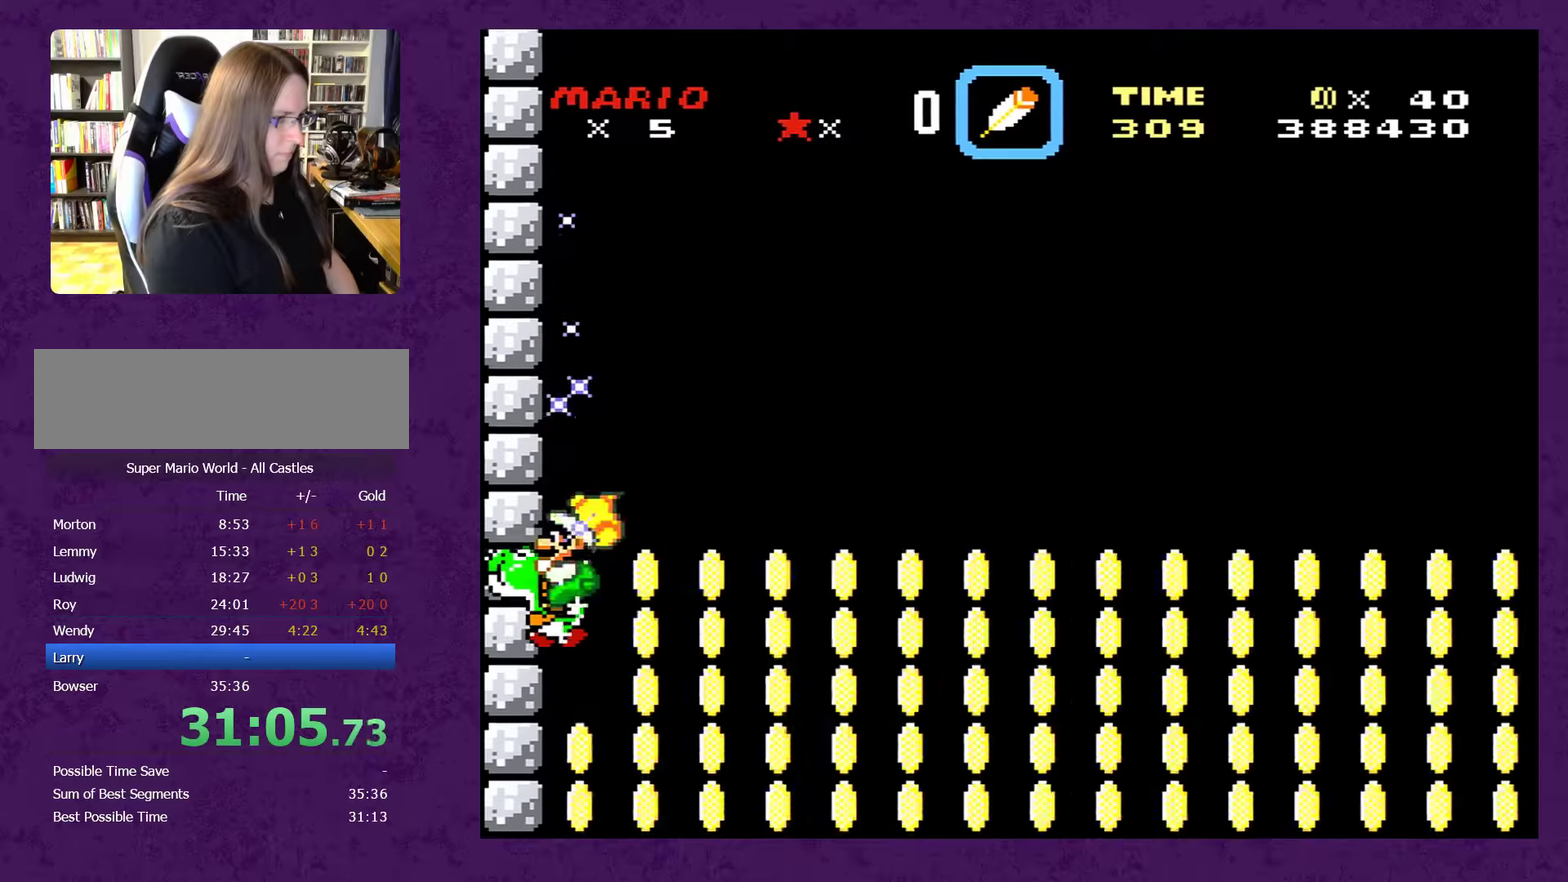
{"buttons": ["Y"], "events": []}
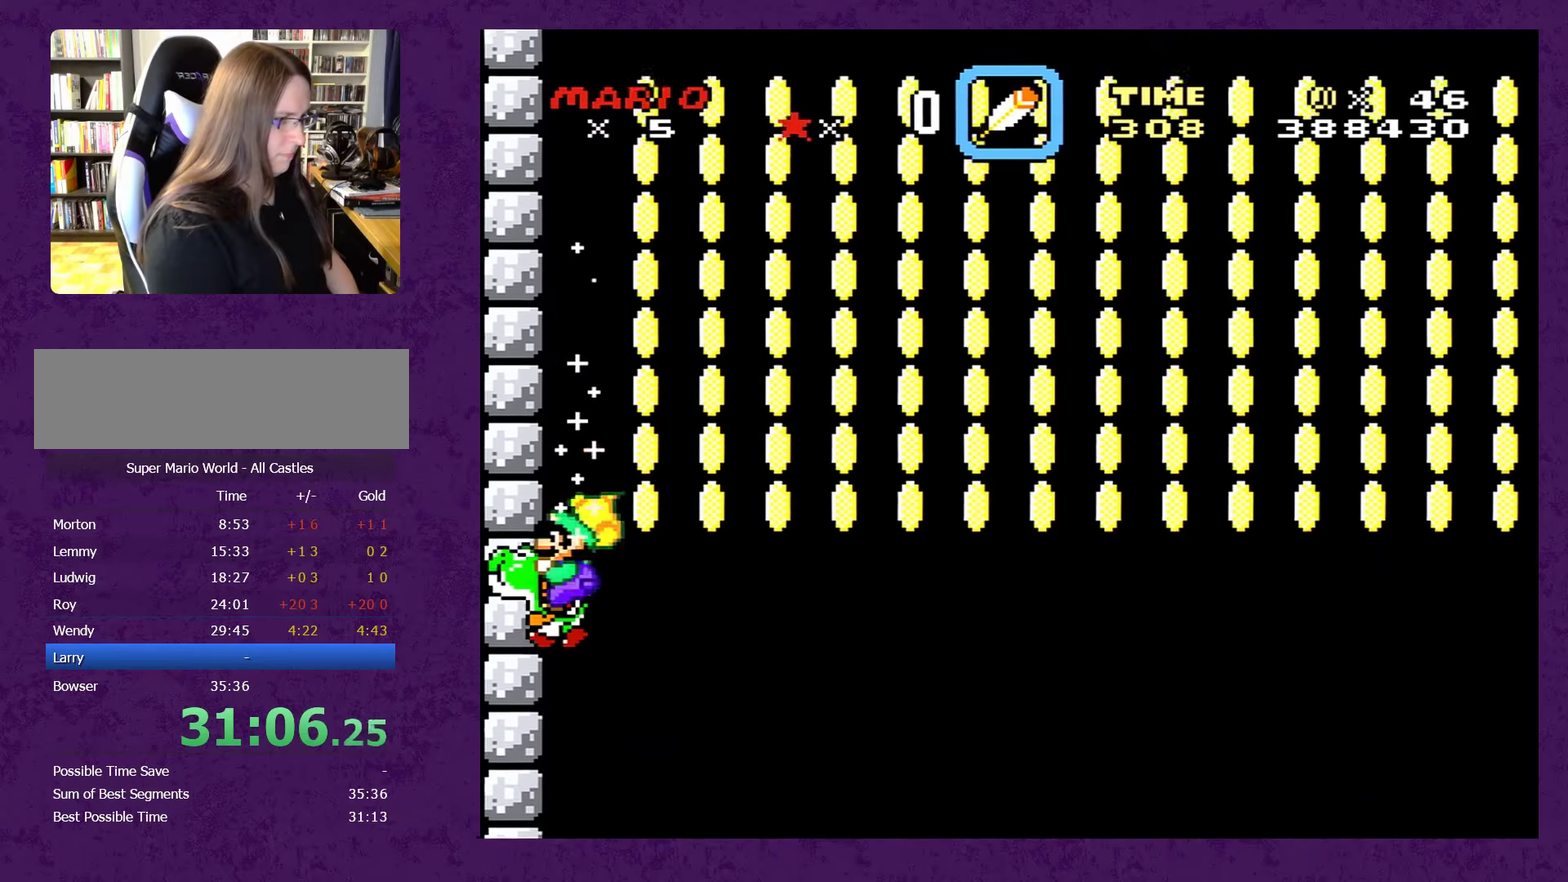
{"buttons": ["Y"], "events": []}
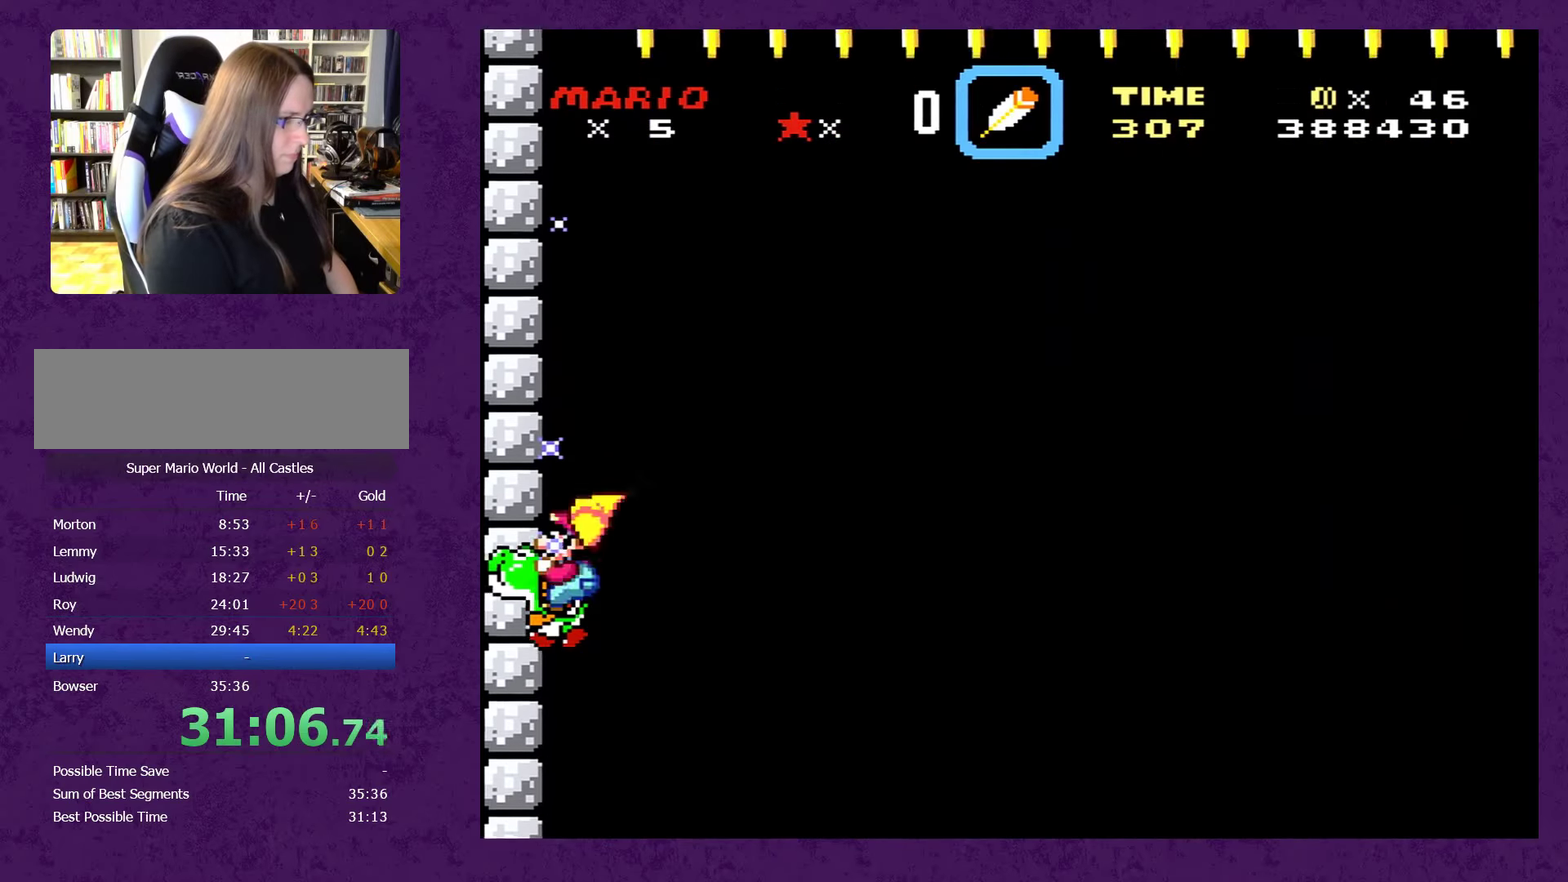
{"buttons": ["Y"], "events": [[233, "X", "down"], [417, "X", "up"]]}
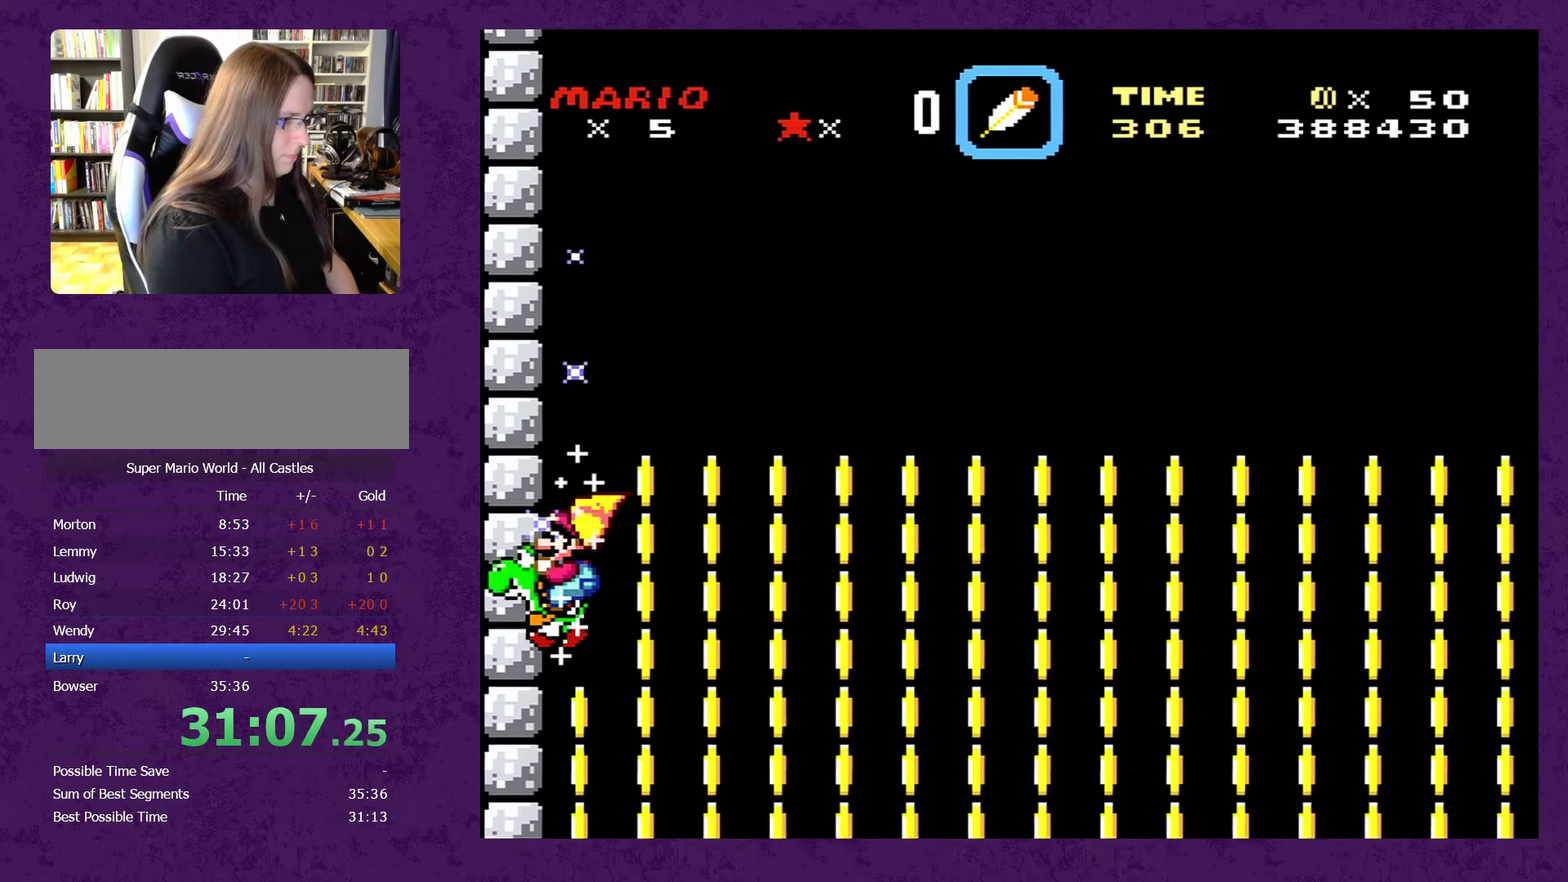
{"buttons": ["Y", "DPAD_RIGHT"], "events": [[183, "DPAD_RIGHT", "down"]]}
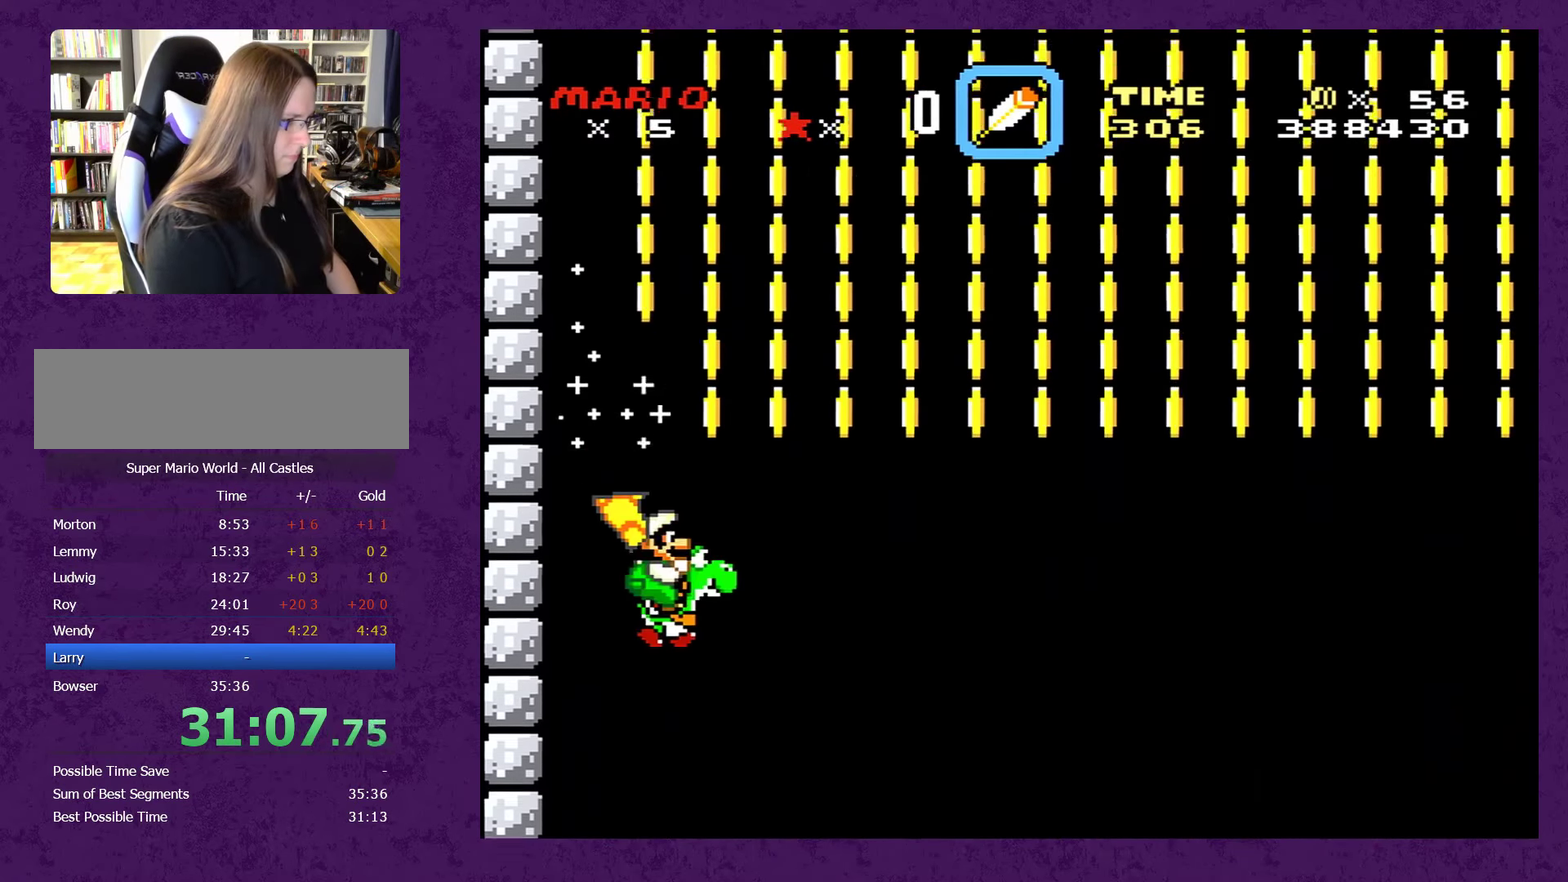
{"buttons": ["Y", "DPAD_RIGHT"], "events": []}
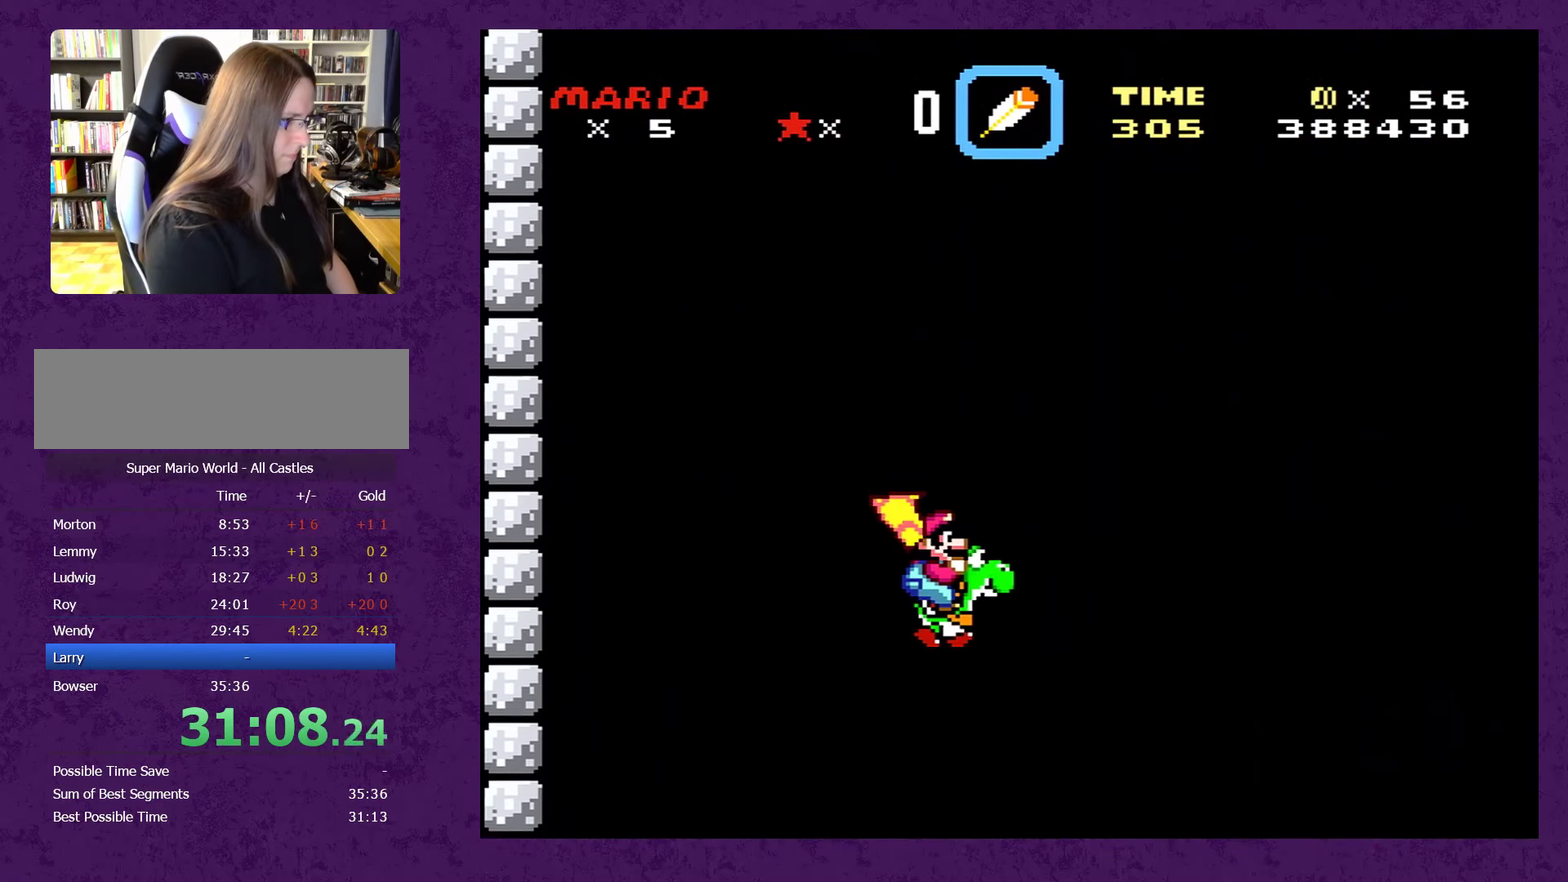
{"buttons": ["Y"], "events": [[500, "DPAD_RIGHT", "up"]]}
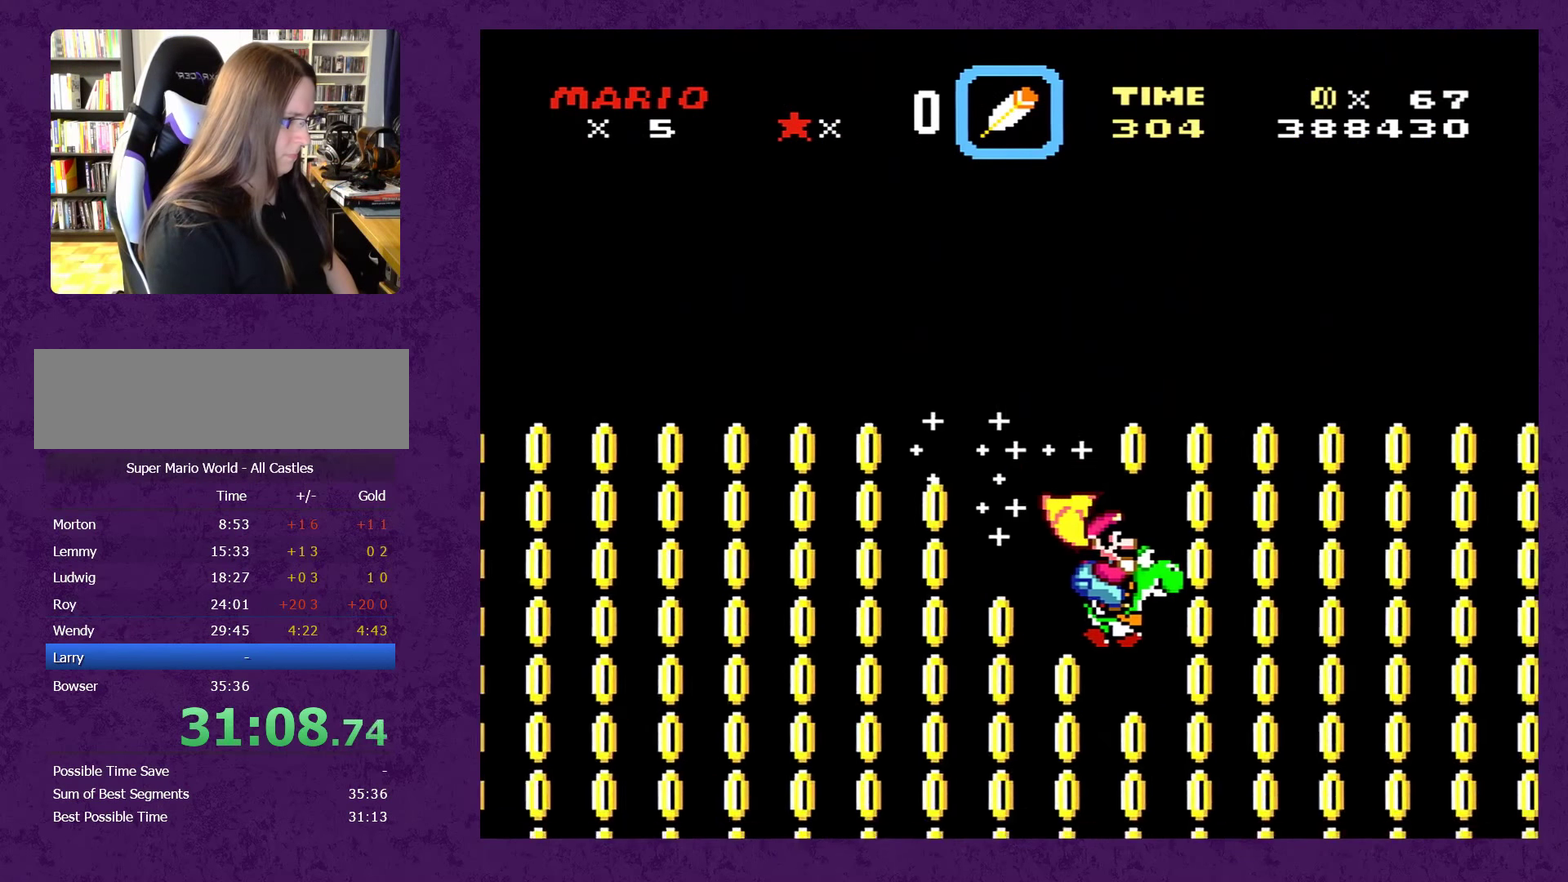
{"buttons": ["Y"], "events": [[333, "DPAD_LEFT", "down"], [417, "DPAD_LEFT", "up"]]}
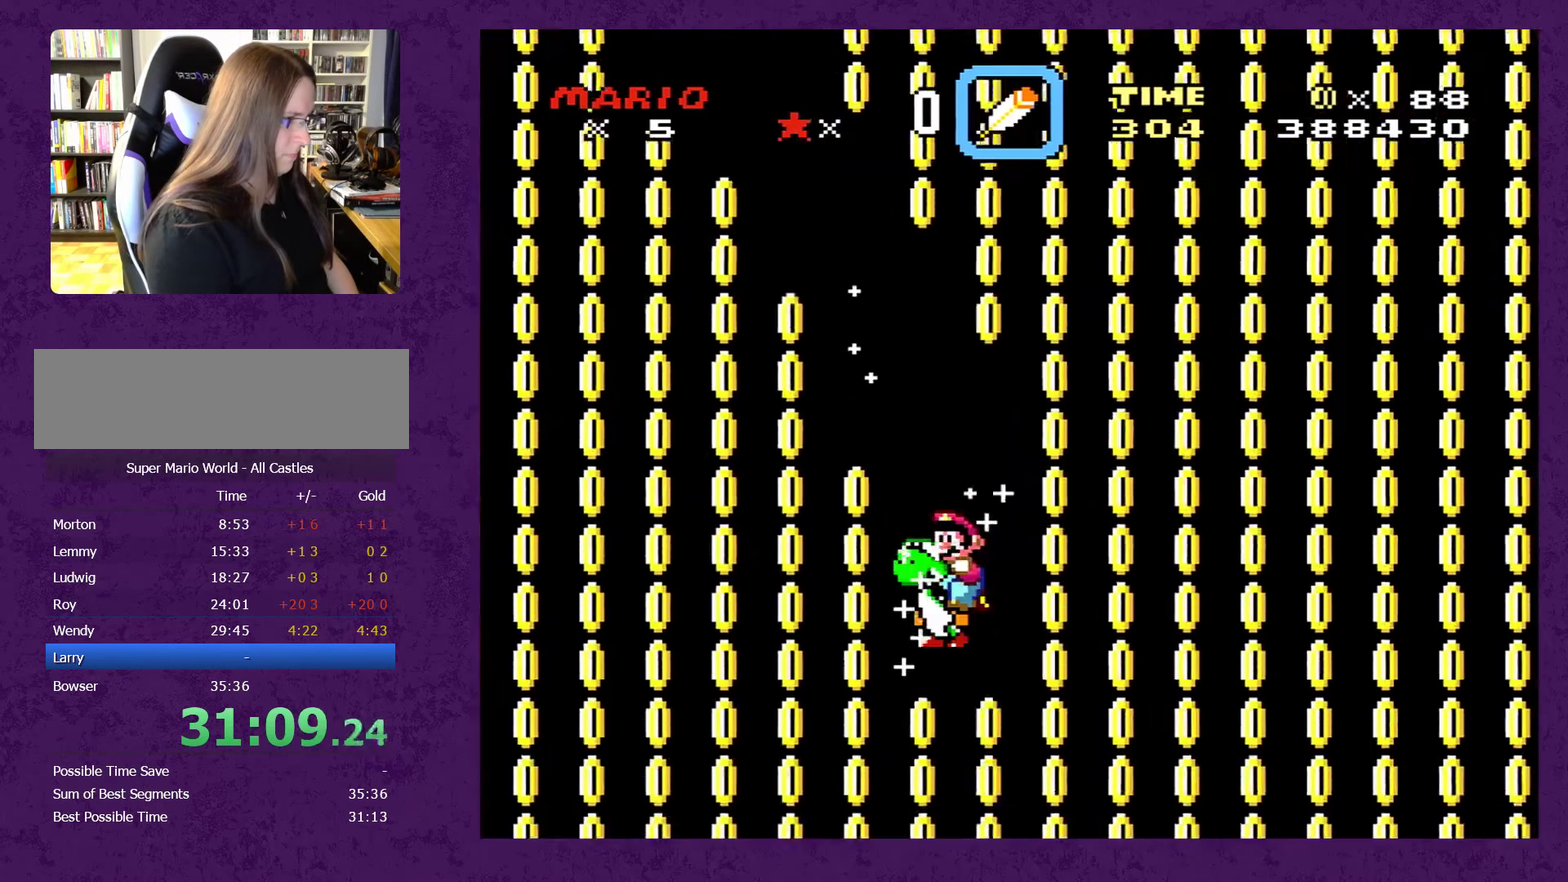
{"buttons": ["Y"], "events": []}
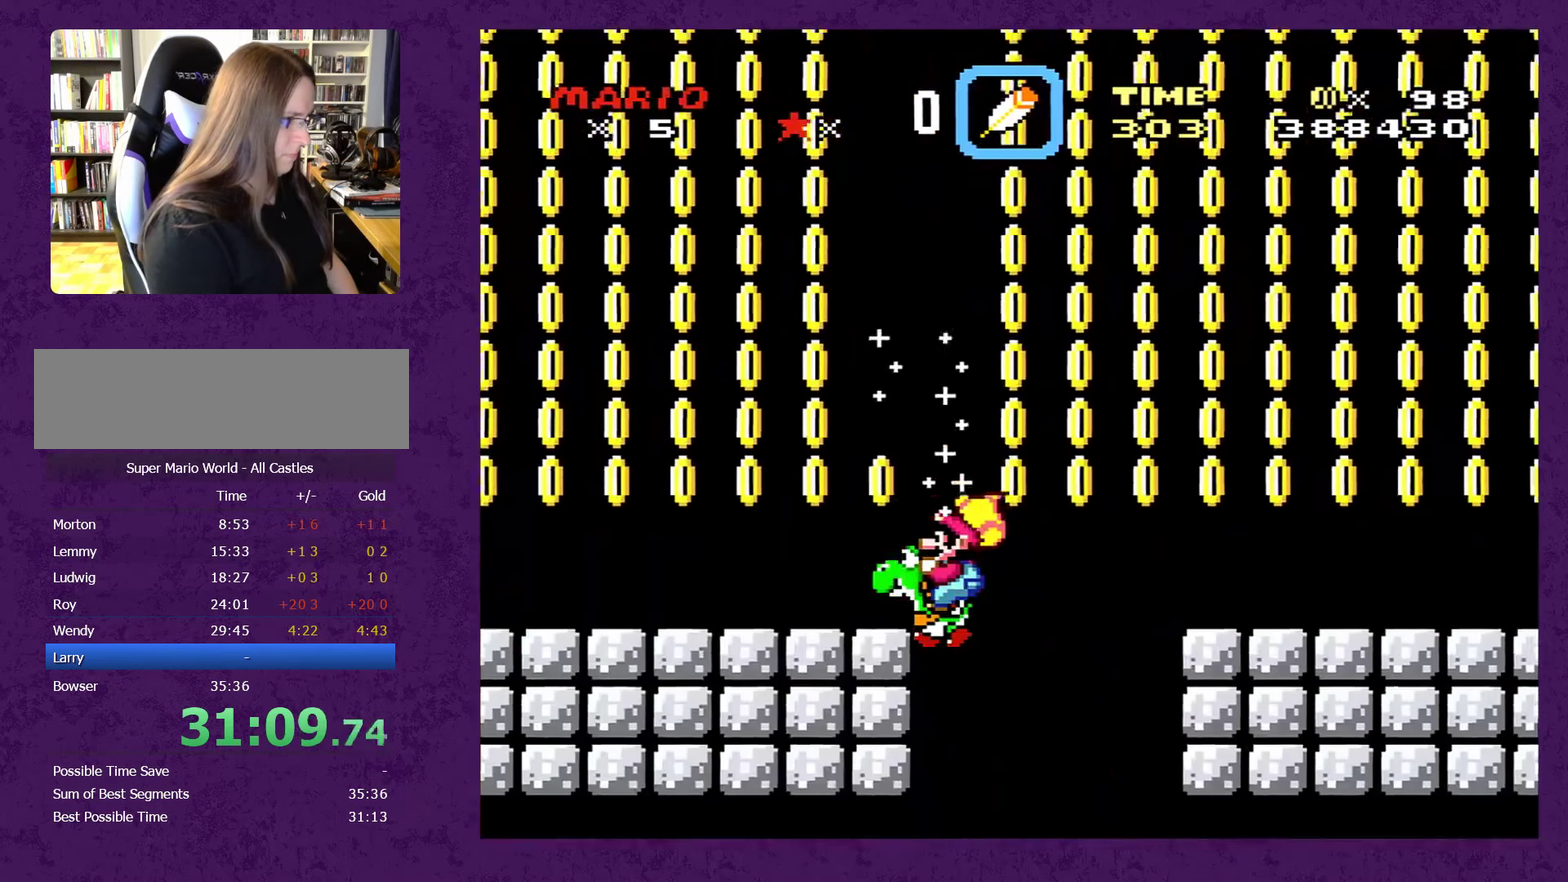
{"buttons": ["Y"], "events": []}
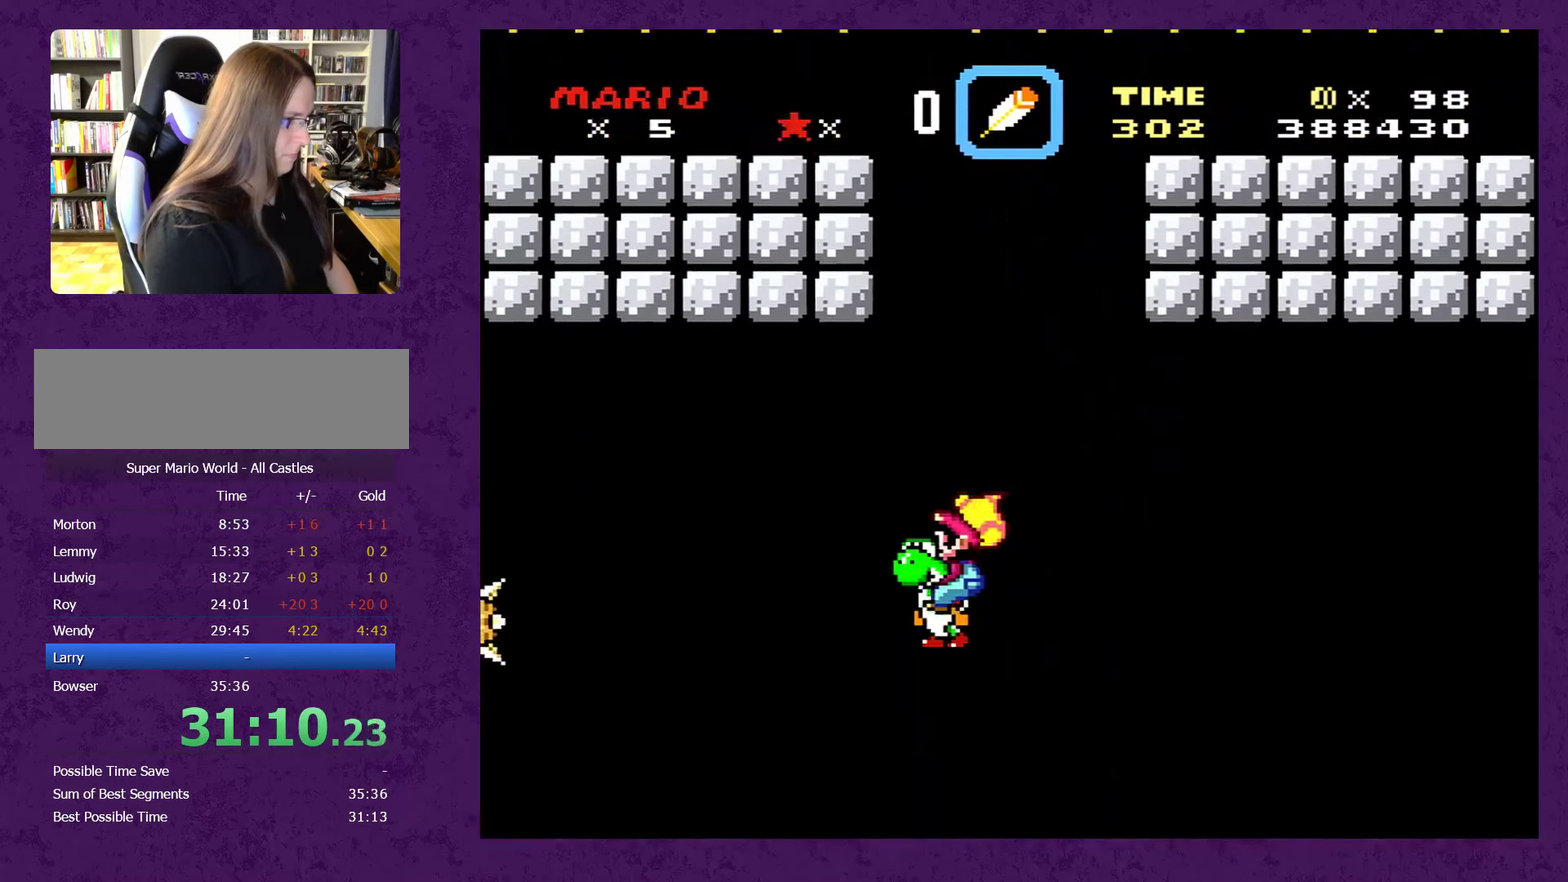
{"buttons": ["Y"], "events": []}
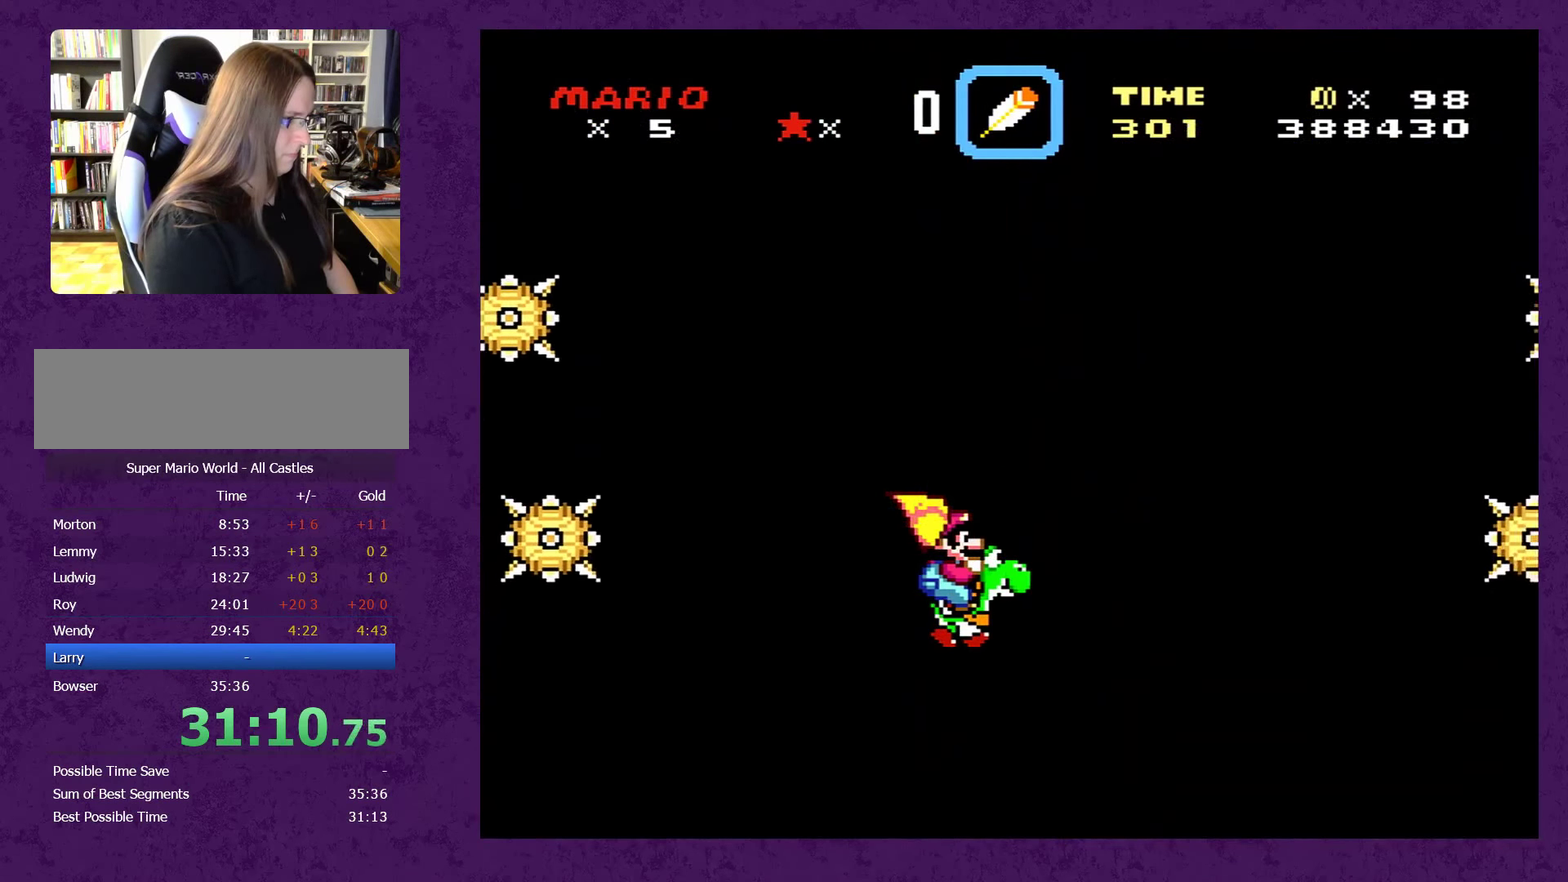
{"buttons": ["Y", "DPAD_RIGHT"], "events": [[450, "DPAD_RIGHT", "down"]]}
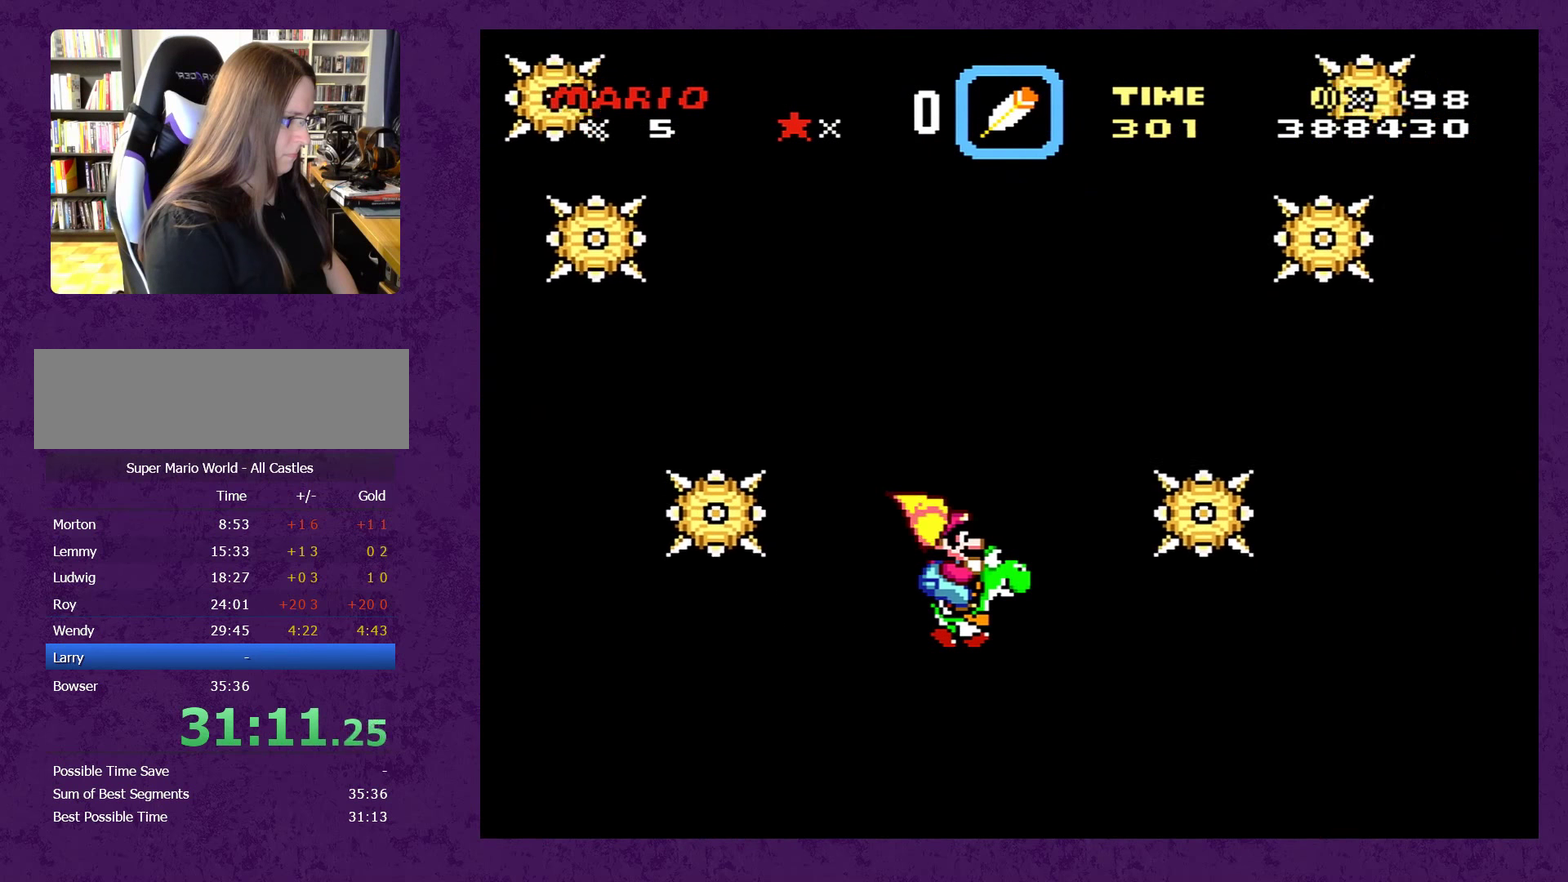
{"buttons": ["Y", "DPAD_LEFT"], "events": [[234, "DPAD_RIGHT", "up"], [500, "DPAD_LEFT", "down"]]}
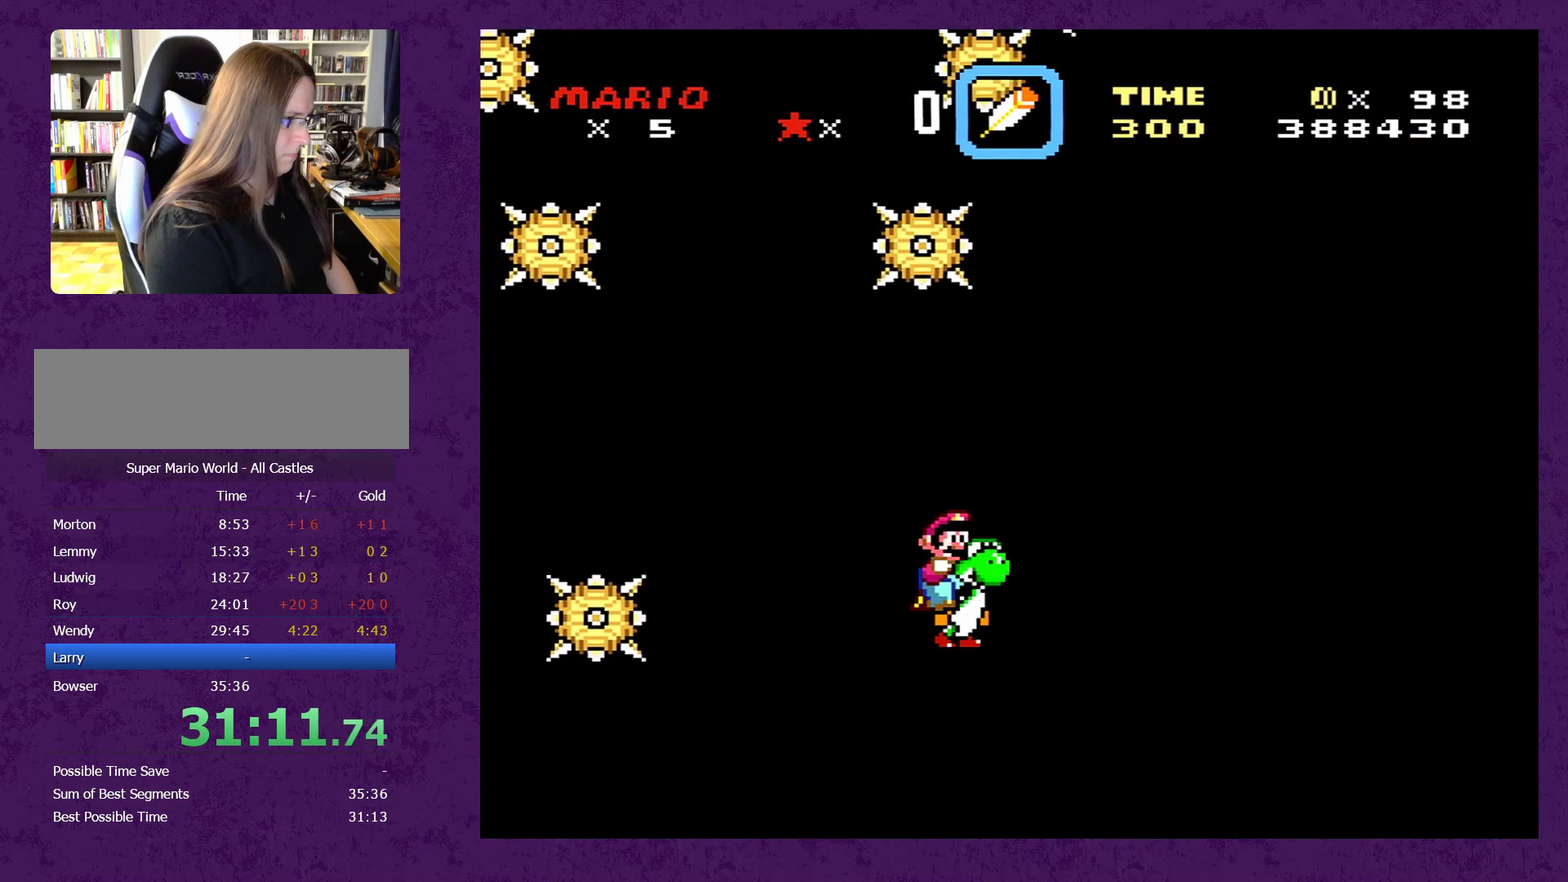
{"buttons": ["Y"], "events": [[84, "DPAD_LEFT", "up"]]}
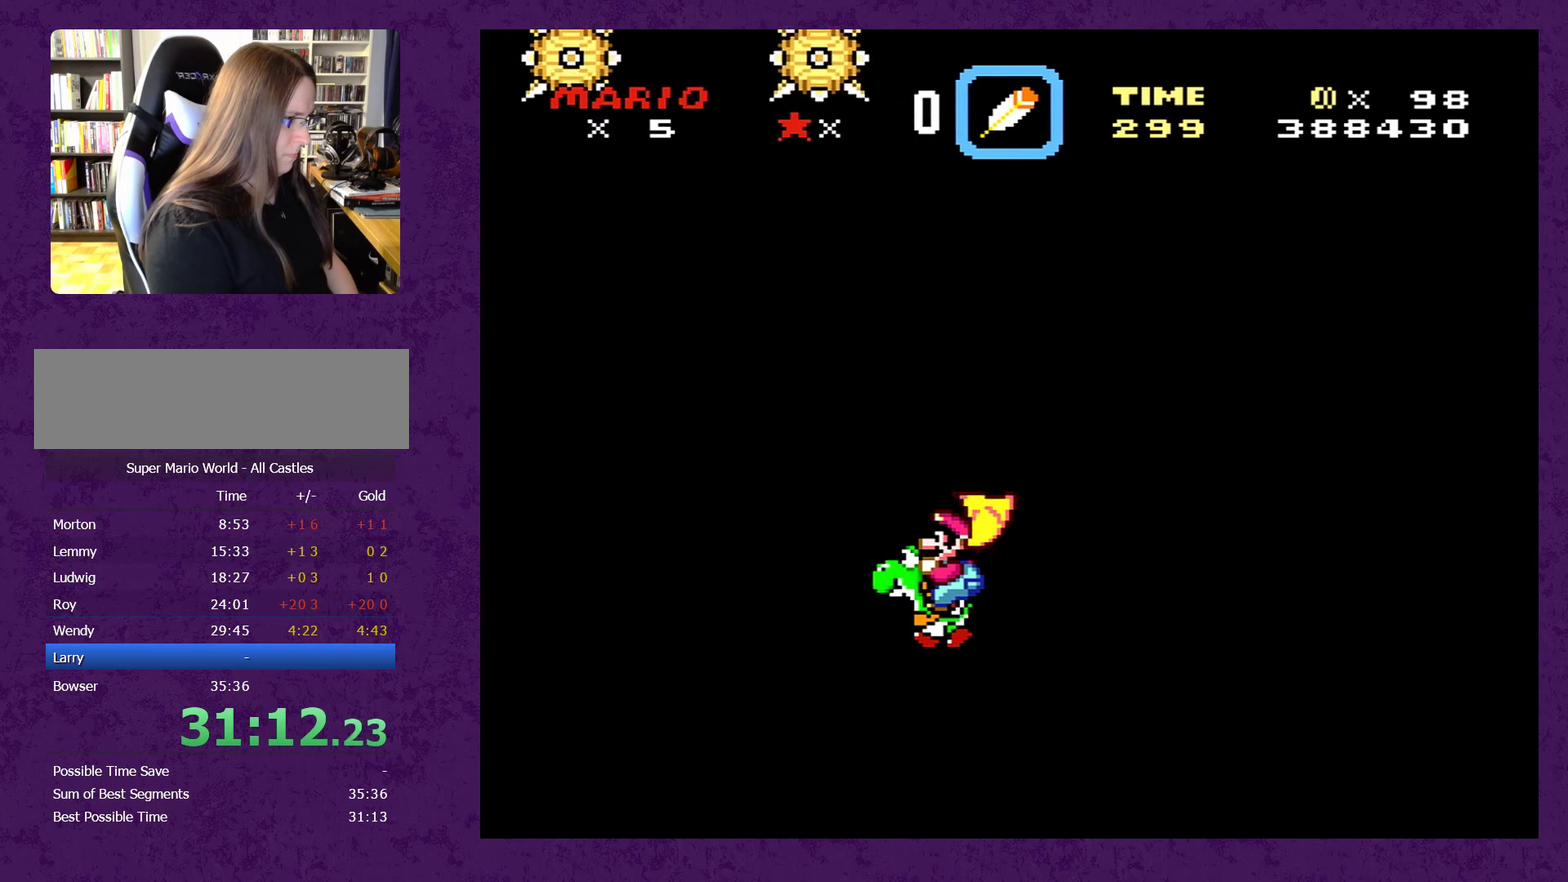
{"buttons": ["Y"], "events": []}
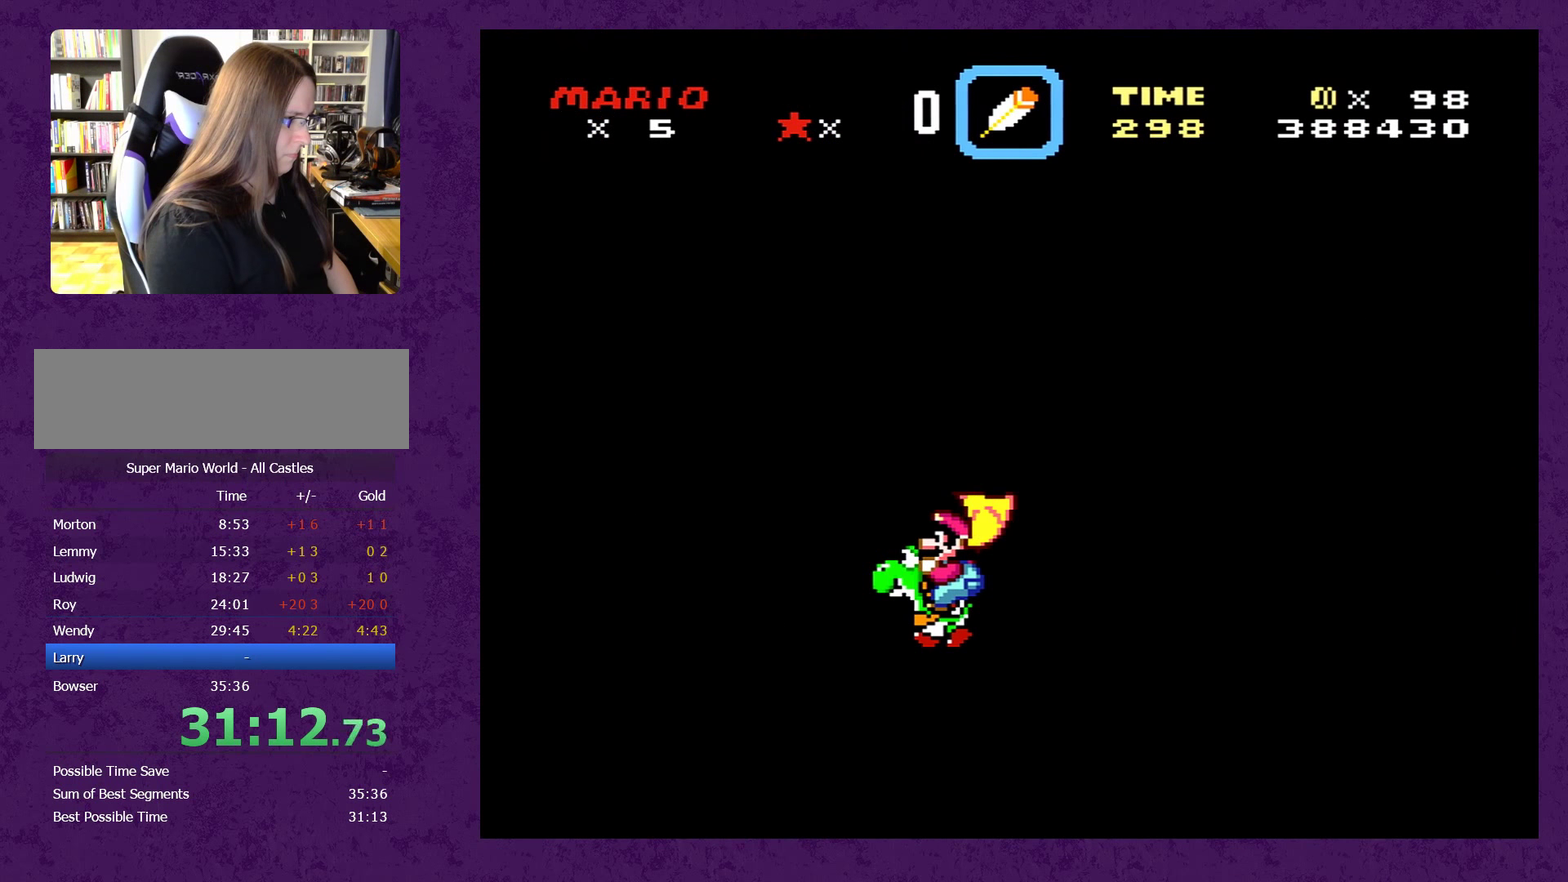
{"buttons": ["Y"], "events": [[117, "DPAD_RIGHT", "down"], [300, "DPAD_RIGHT", "up"]]}
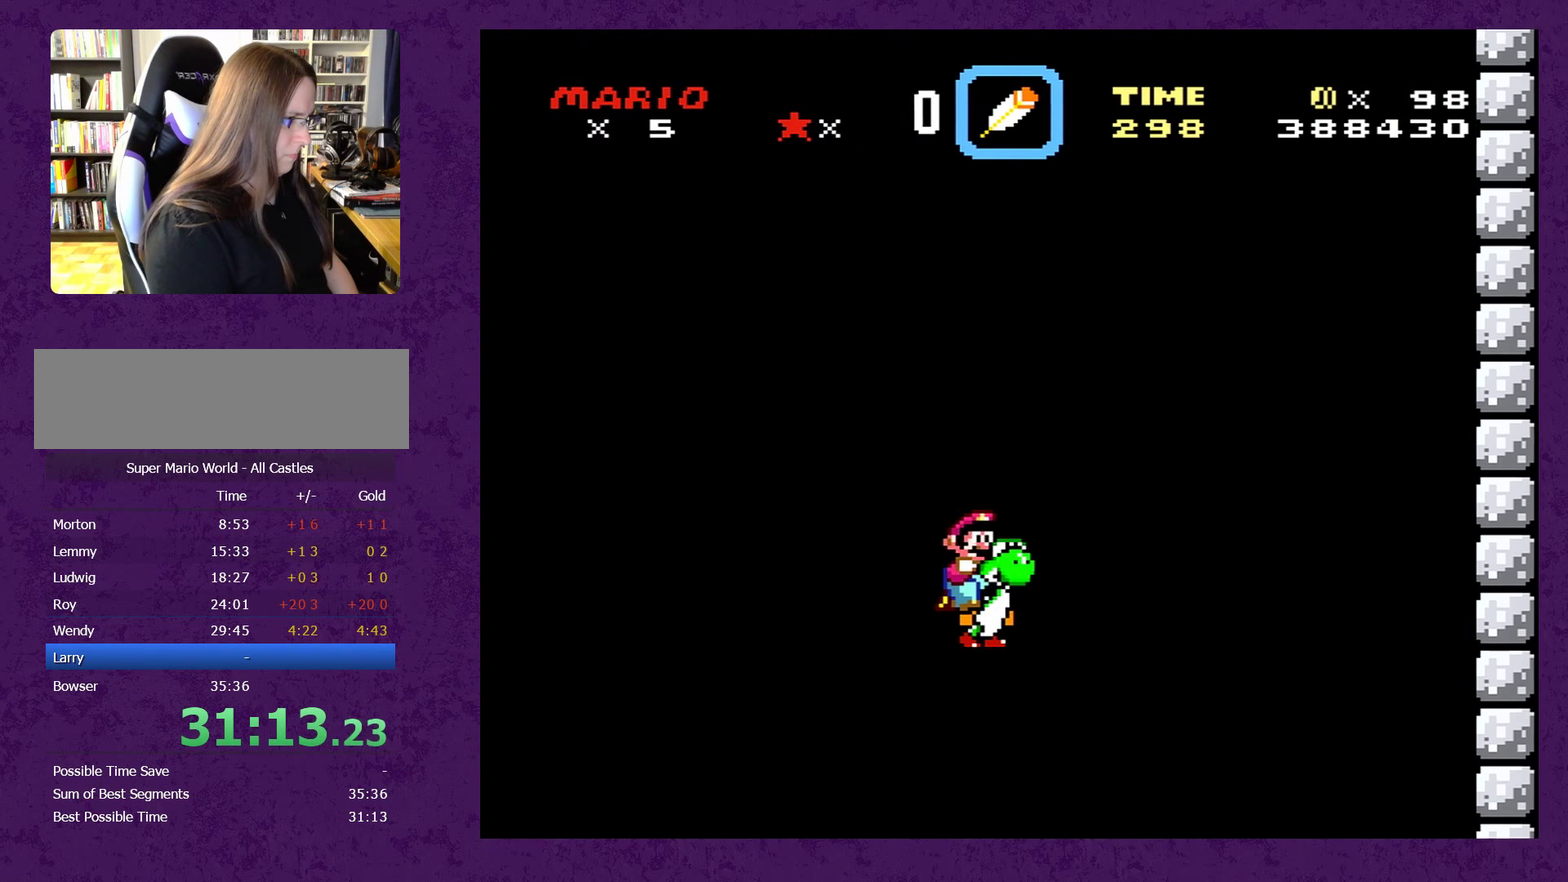
{"buttons": ["Y"], "events": [[17, "DPAD_LEFT", "down"], [100, "DPAD_LEFT", "up"]]}
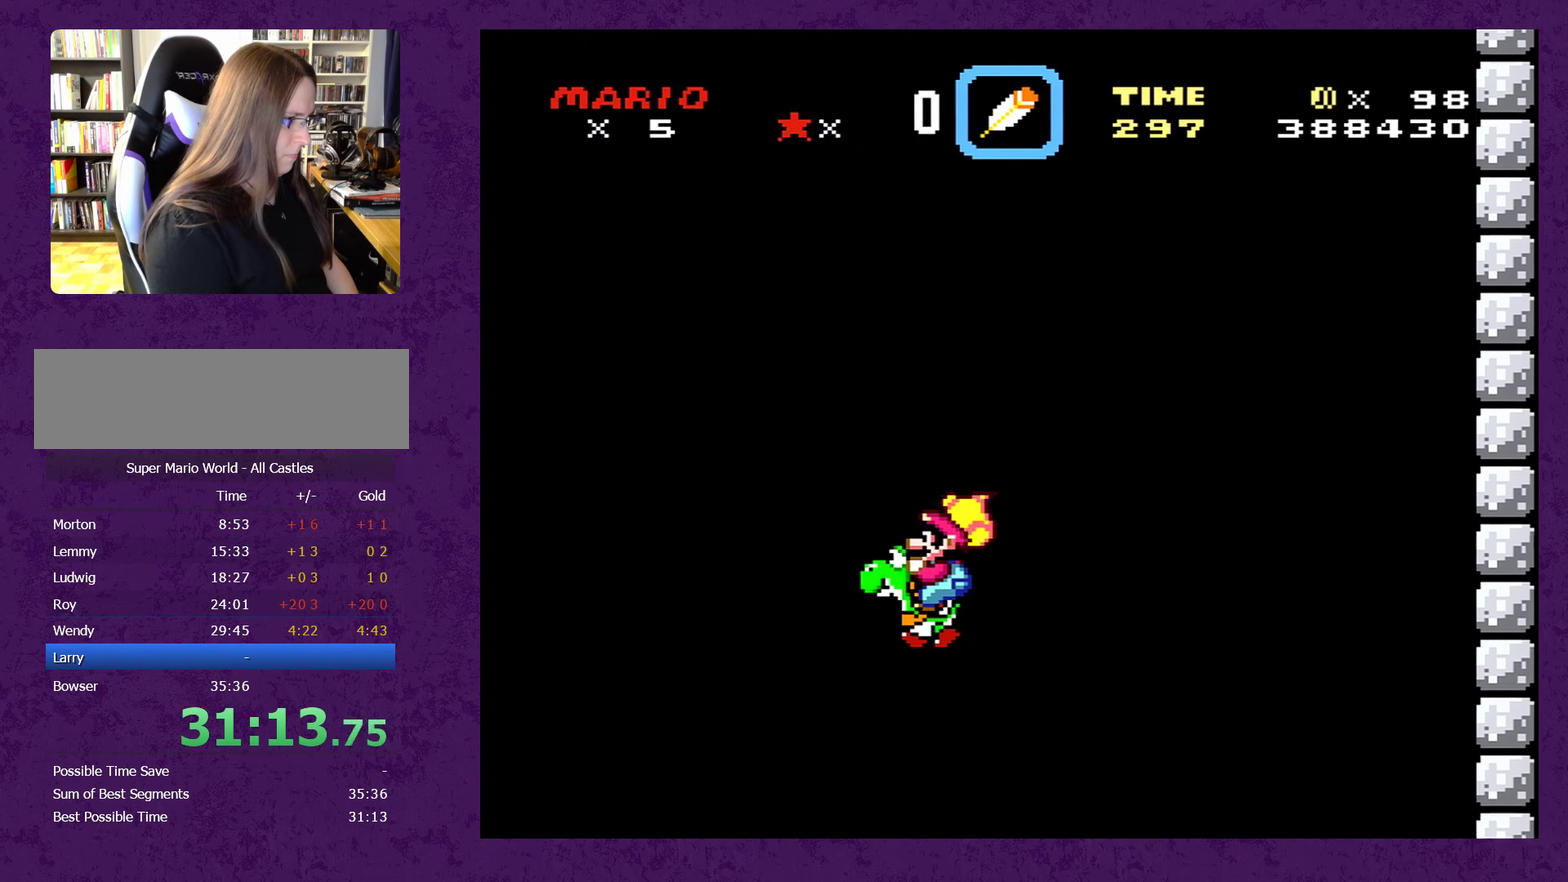
{"buttons": ["Y"], "events": []}
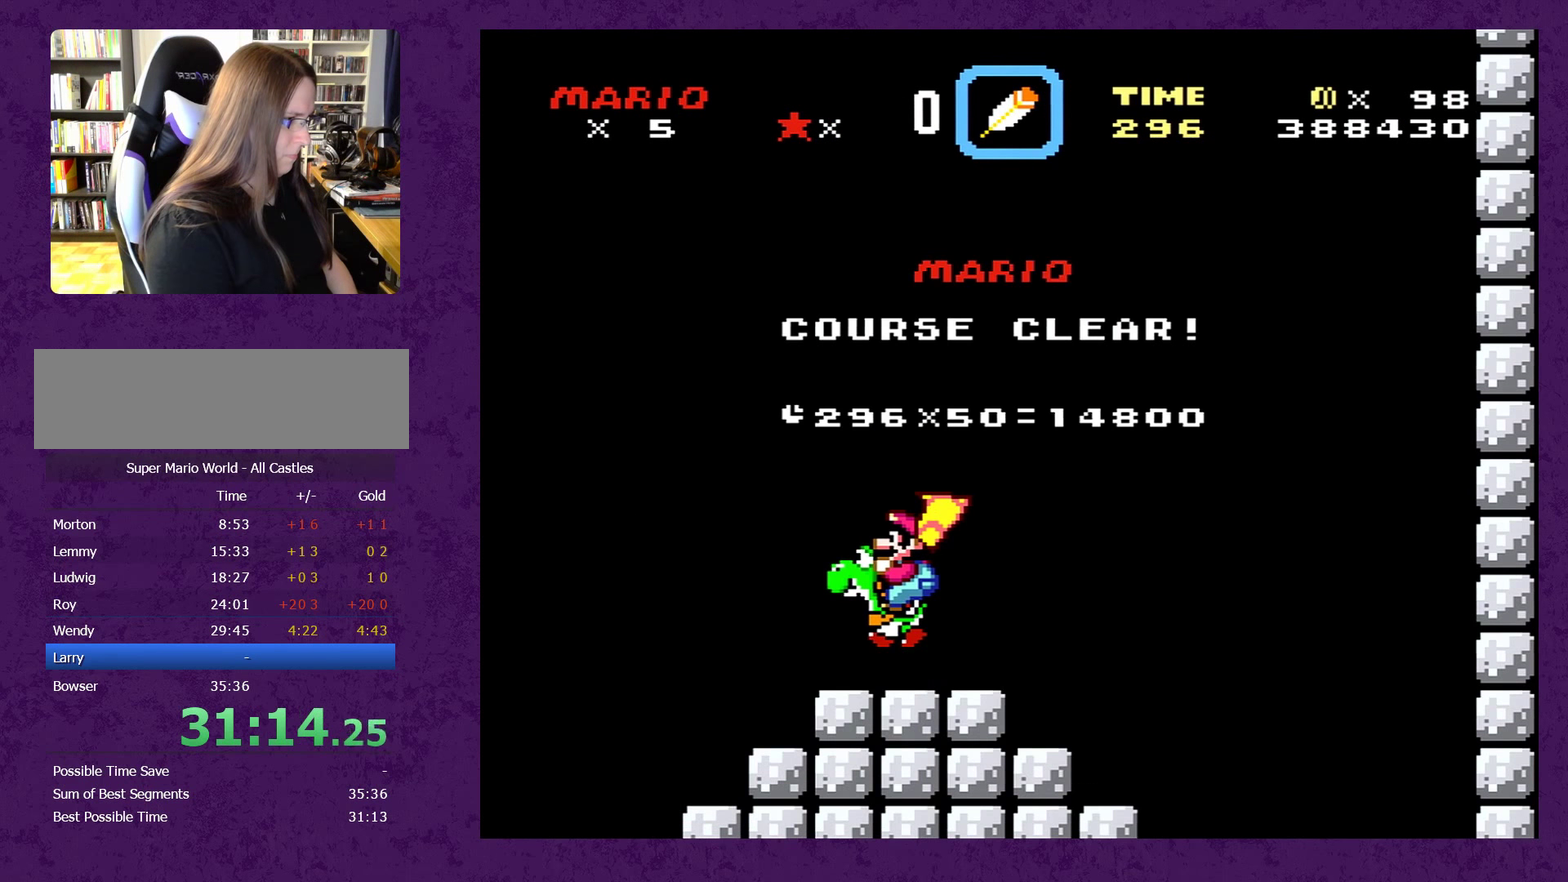
{"buttons": ["Y"], "events": [[67, "X", "down"], [167, "X", "up"]]}
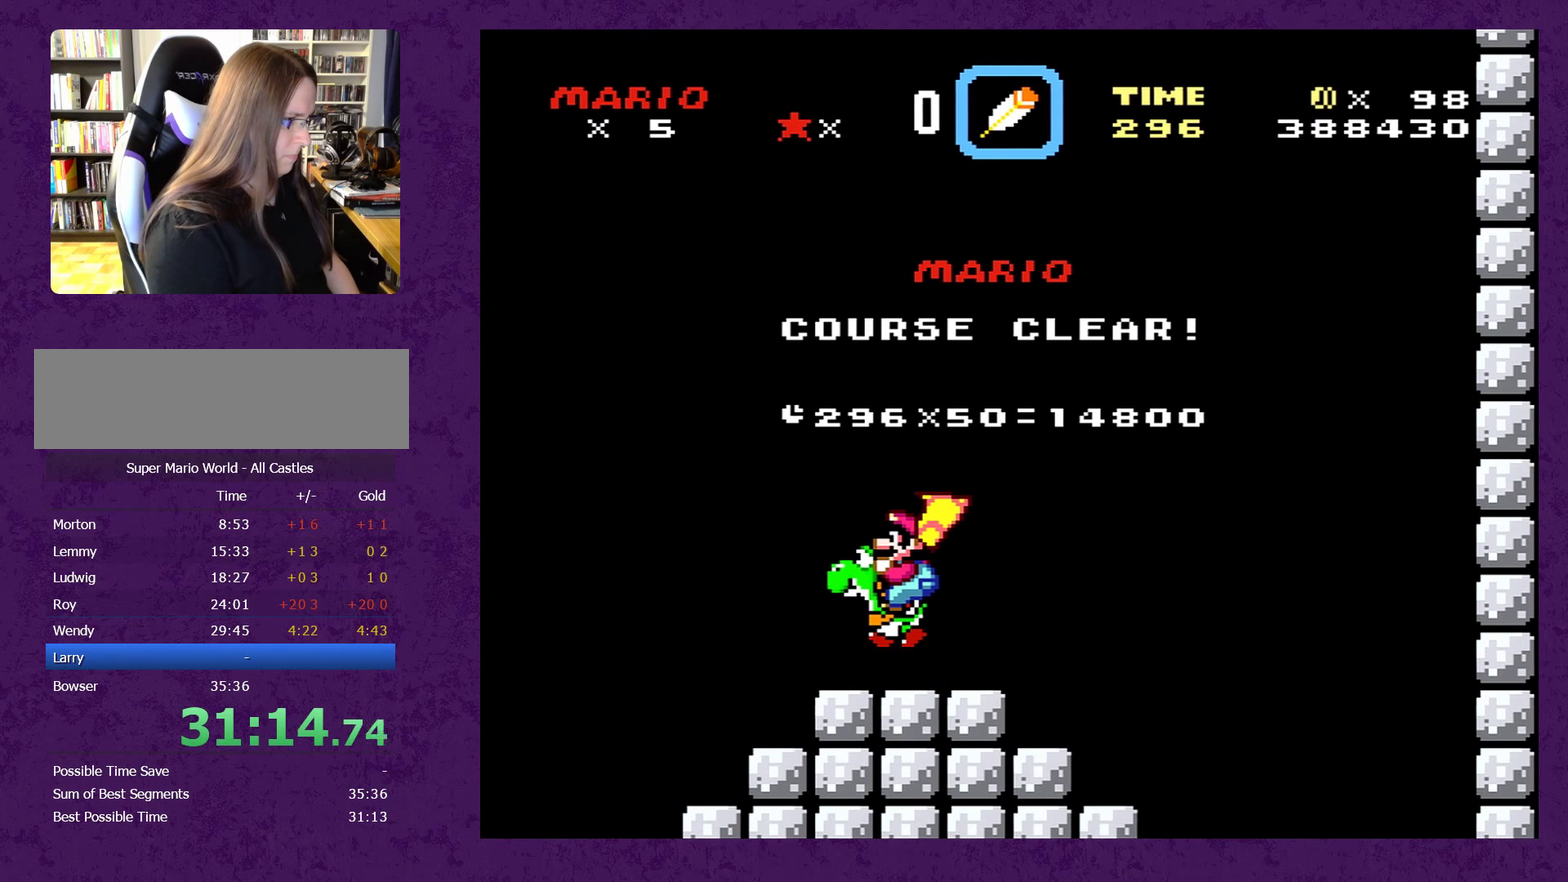
{"buttons": [], "events": [[84, "Y", "up"]]}
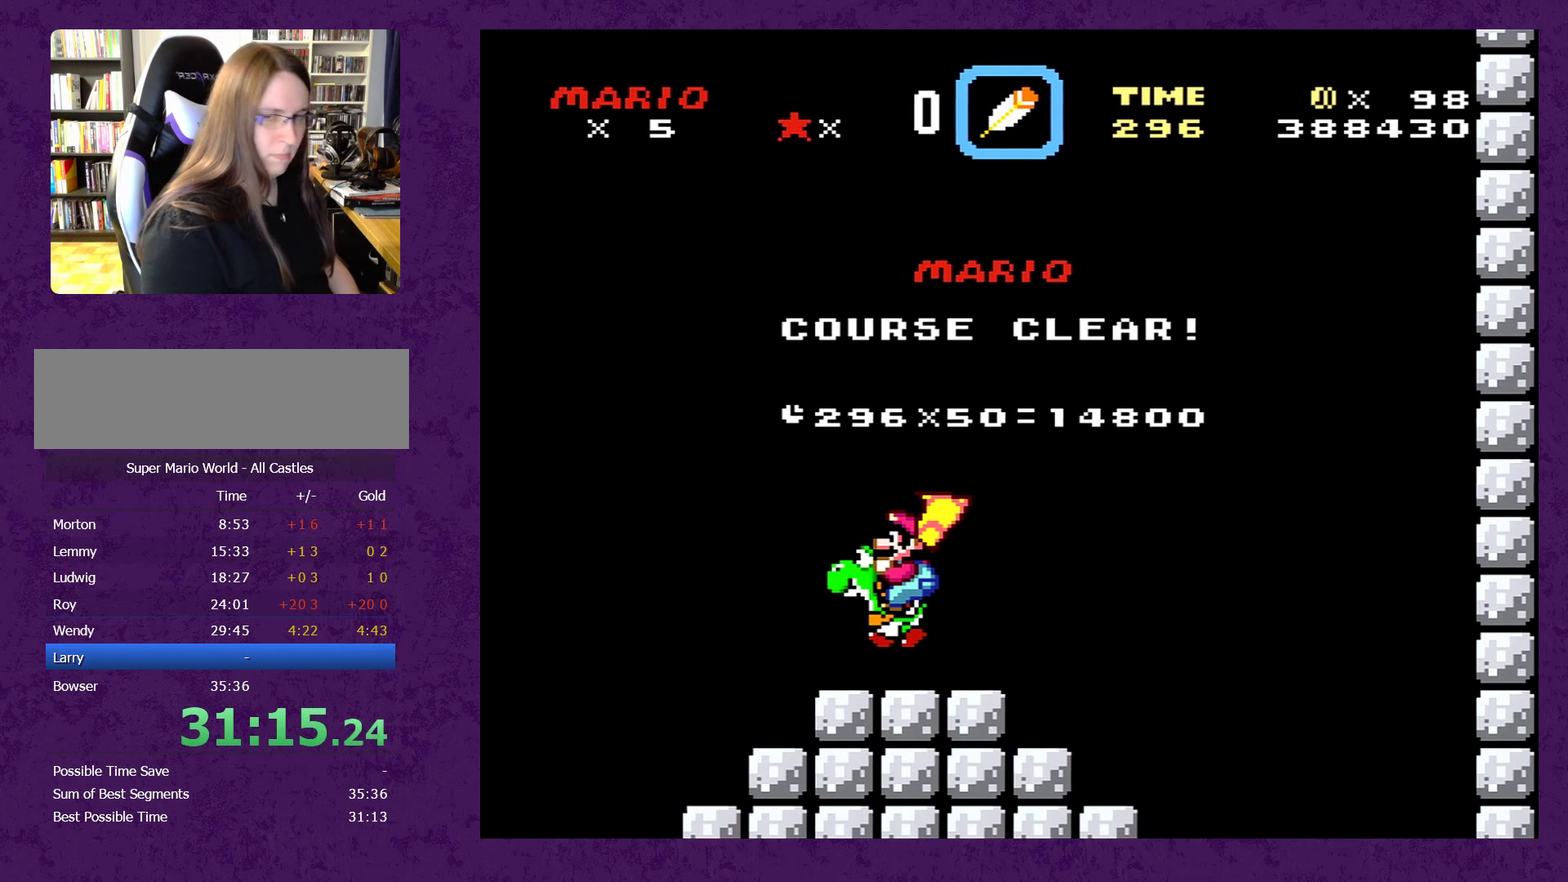
{"buttons": [], "events": []}